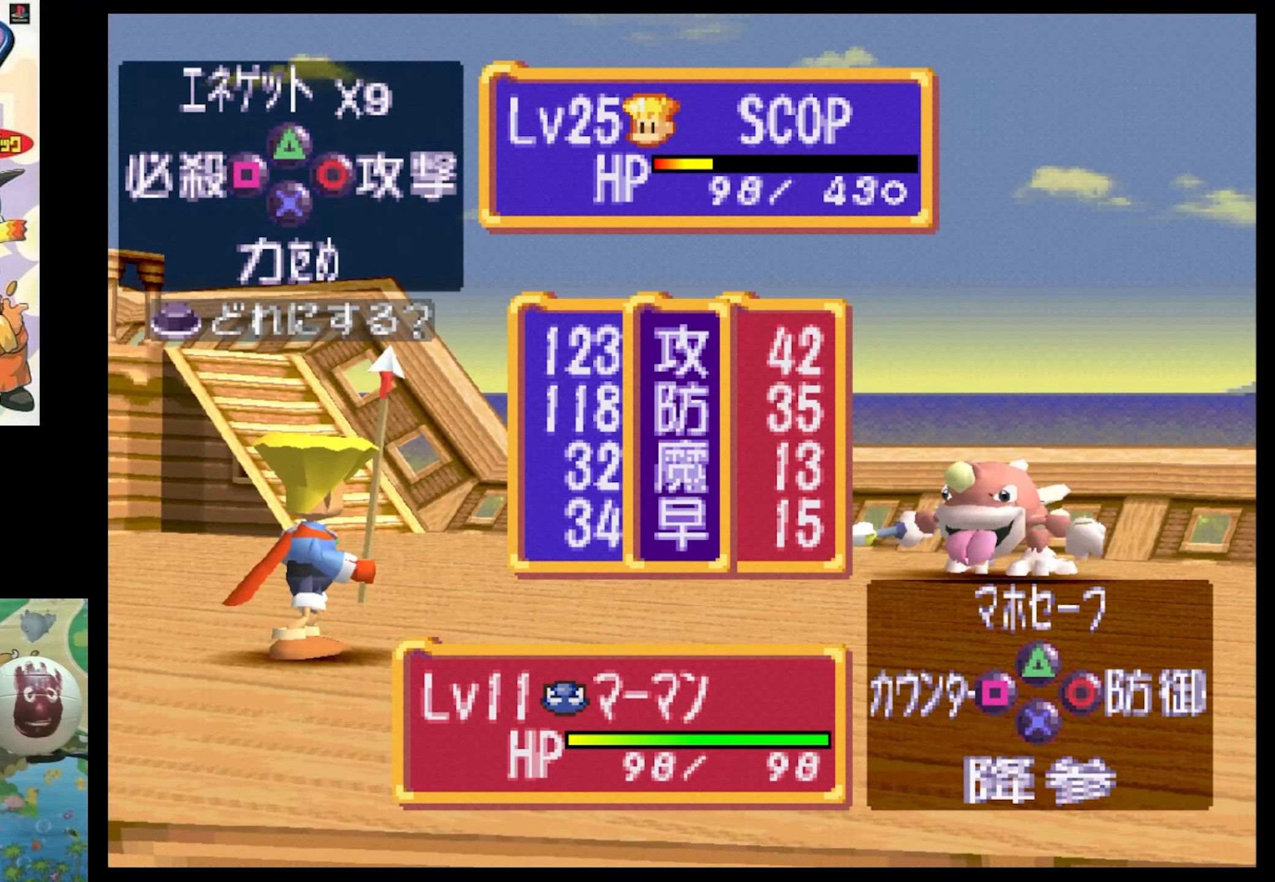
Gameplay with a controller (PlayStation layout); each line is a JSON object with the inputs held at the frame after it. "events" lists button and stick changes between this image and that frame as [ms after this image, input, new state], when the widget could be followed in between. Not read: L3 R3.
{"buttons": ["CIRCLE"], "events": [[50, "CIRCLE", "down"], [167, "CIRCLE", "up"], [300, "CIRCLE", "down"], [384, "CIRCLE", "up"], [467, "CIRCLE", "down"]]}
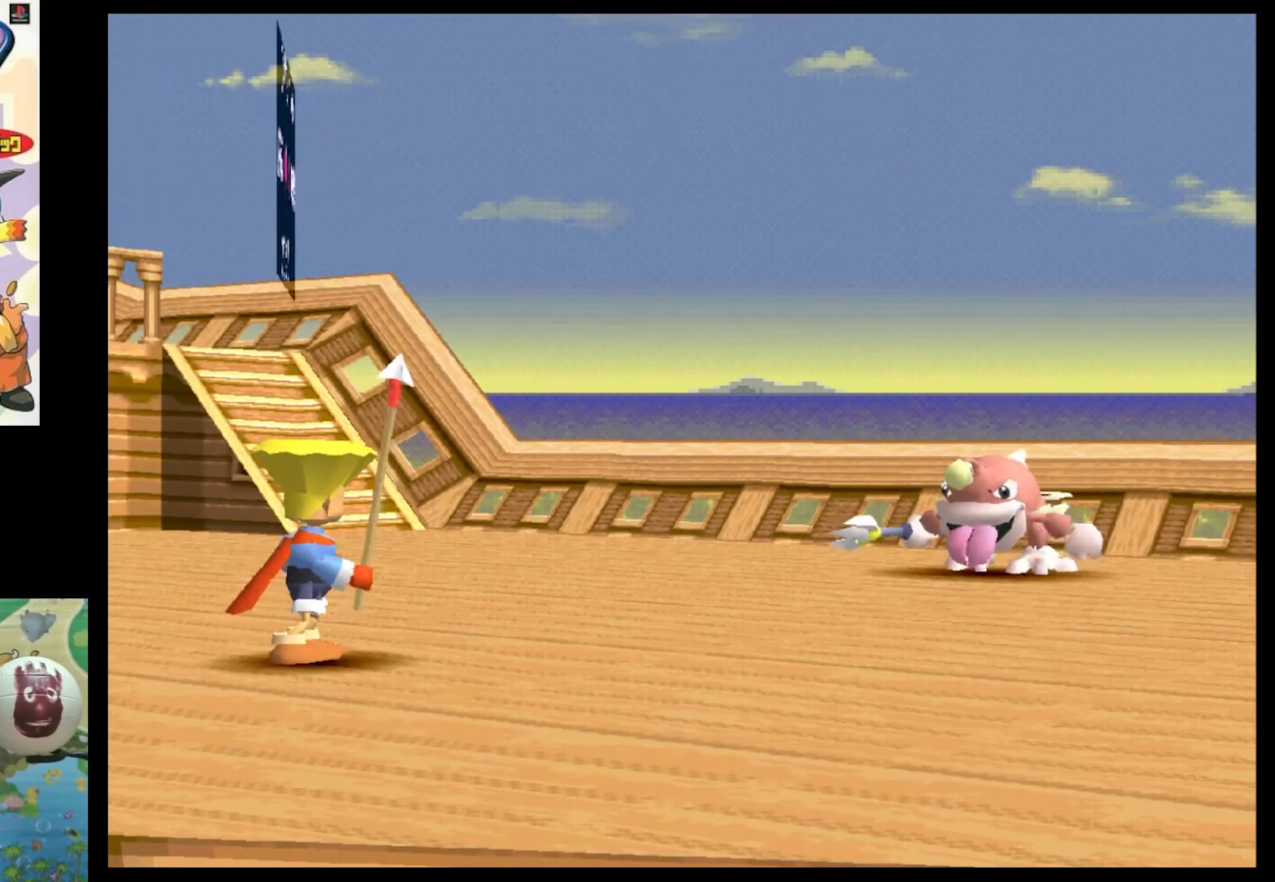
{"buttons": ["CIRCLE"], "events": [[50, "CIRCLE", "up"], [200, "CIRCLE", "down"], [267, "CIRCLE", "up"], [467, "CIRCLE", "down"]]}
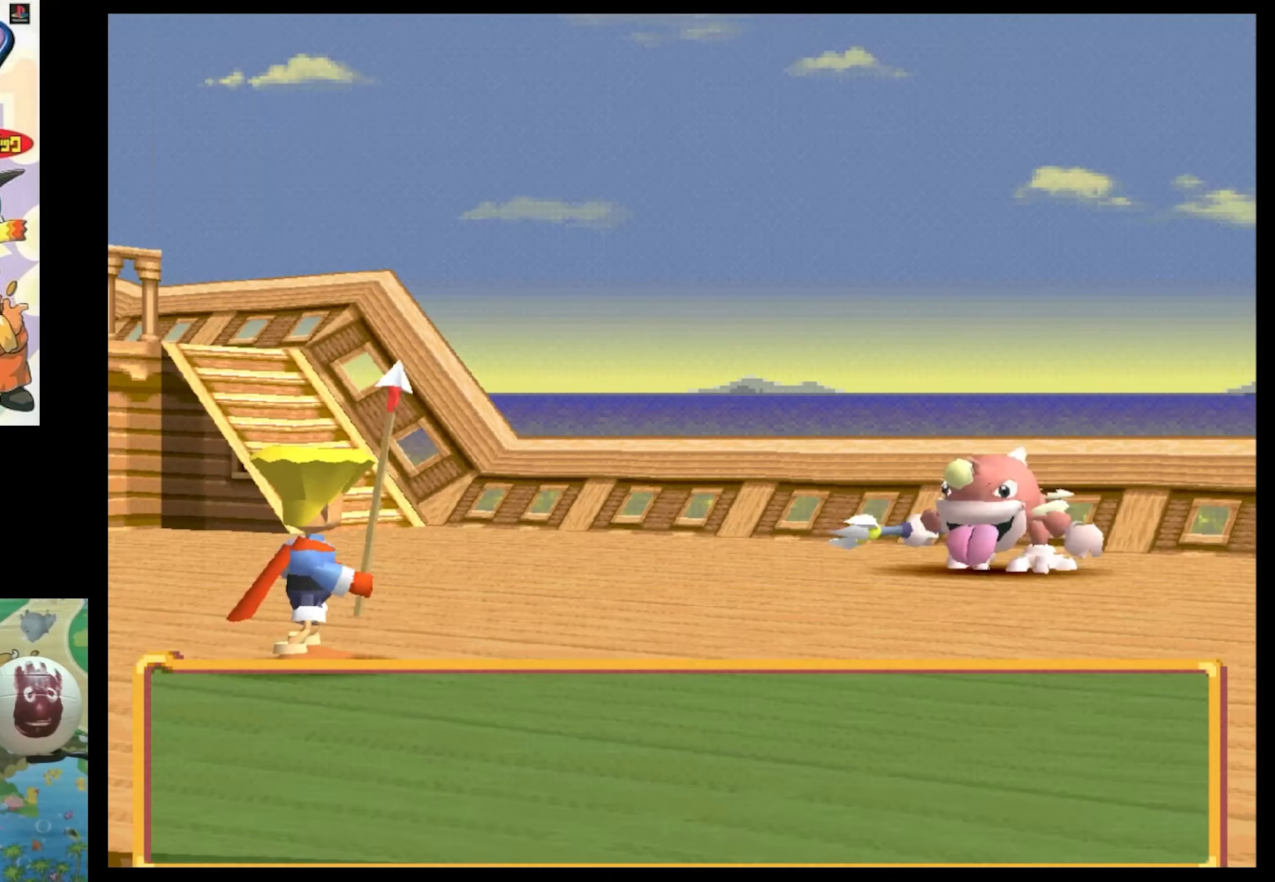
{"buttons": ["CROSS"], "events": [[100, "CIRCLE", "up"], [100, "CROSS", "down"], [134, "CROSS", "up"], [200, "CIRCLE", "down"], [200, "CROSS", "down"], [234, "CROSS", "up"], [267, "CROSS", "down"], [300, "CIRCLE", "up"], [384, "CIRCLE", "down"], [384, "CROSS", "up"], [434, "CROSS", "down"], [467, "CIRCLE", "up"]]}
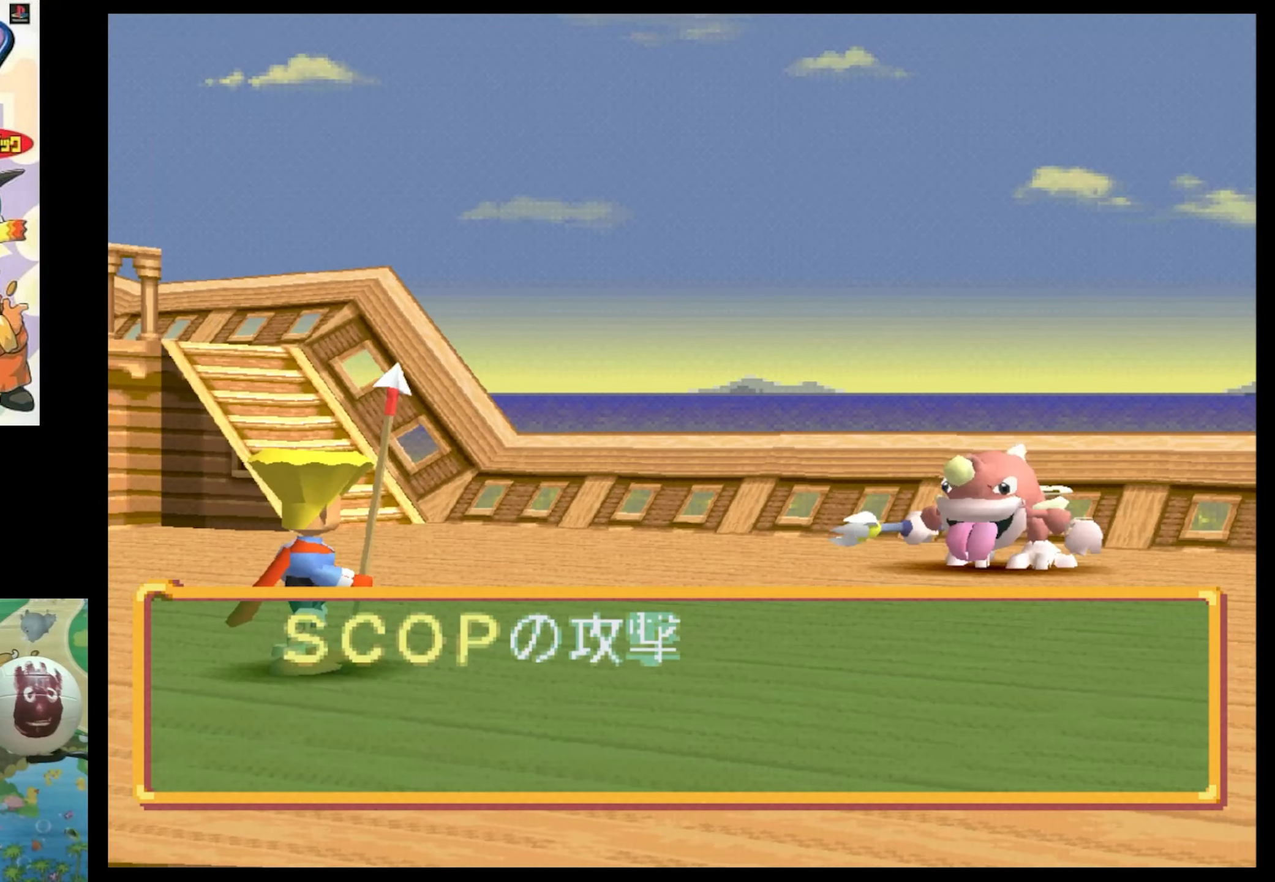
{"buttons": ["CIRCLE"], "events": [[50, "CIRCLE", "down"], [50, "CROSS", "up"], [284, "CIRCLE", "up"], [467, "CIRCLE", "down"]]}
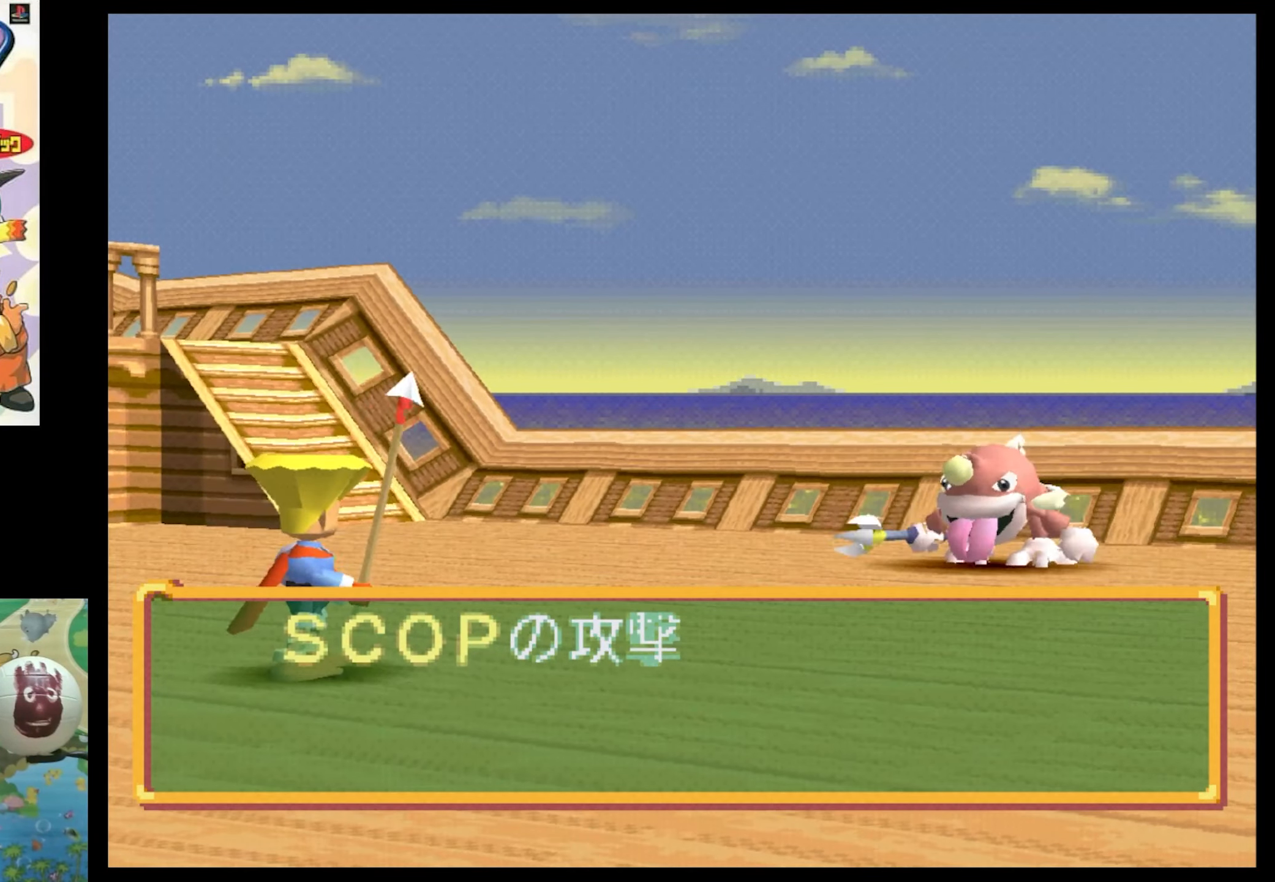
{"buttons": ["CIRCLE"], "events": [[34, "CIRCLE", "up"], [484, "CIRCLE", "down"]]}
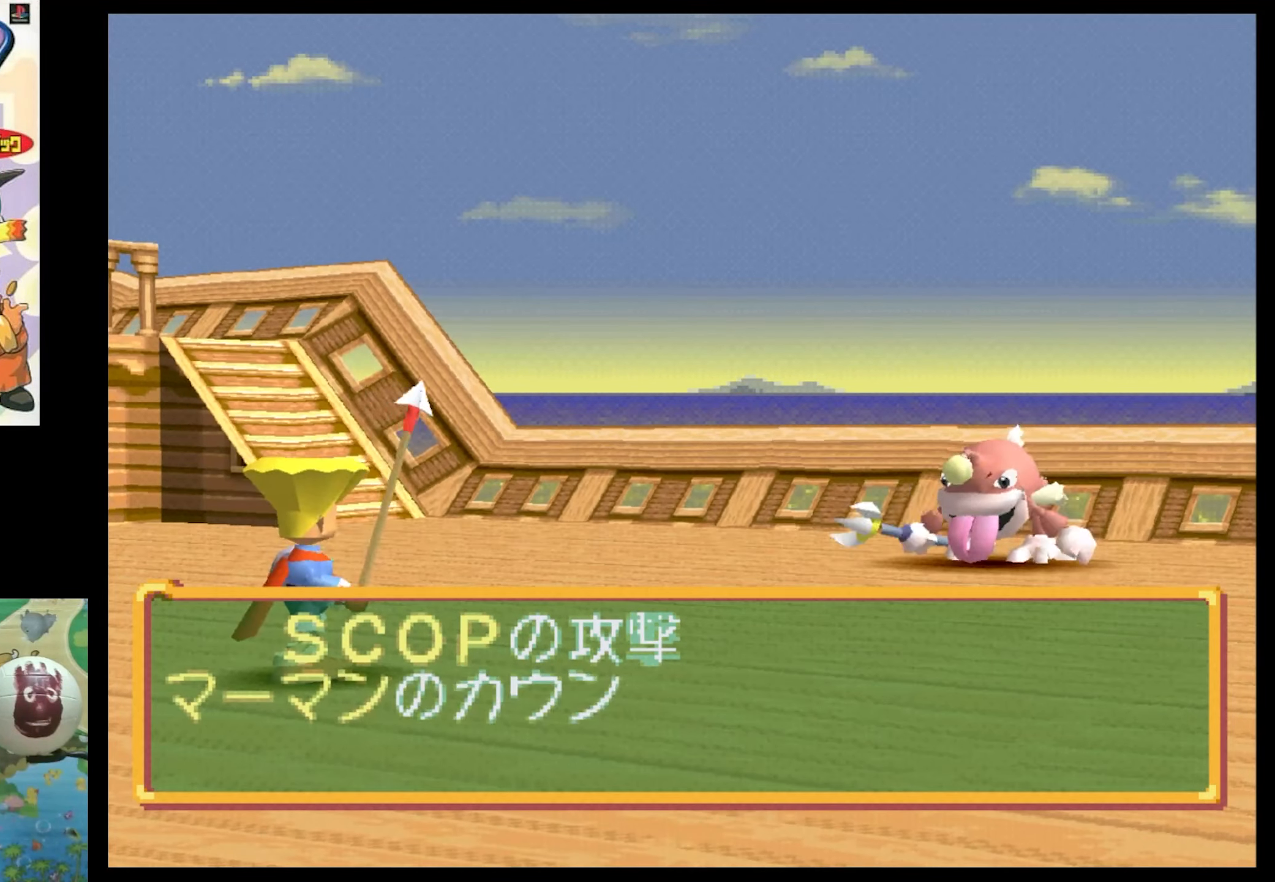
{"buttons": [], "events": [[67, "CIRCLE", "up"], [150, "CIRCLE", "down"], [284, "CIRCLE", "up"], [417, "CIRCLE", "down"], [500, "CIRCLE", "up"]]}
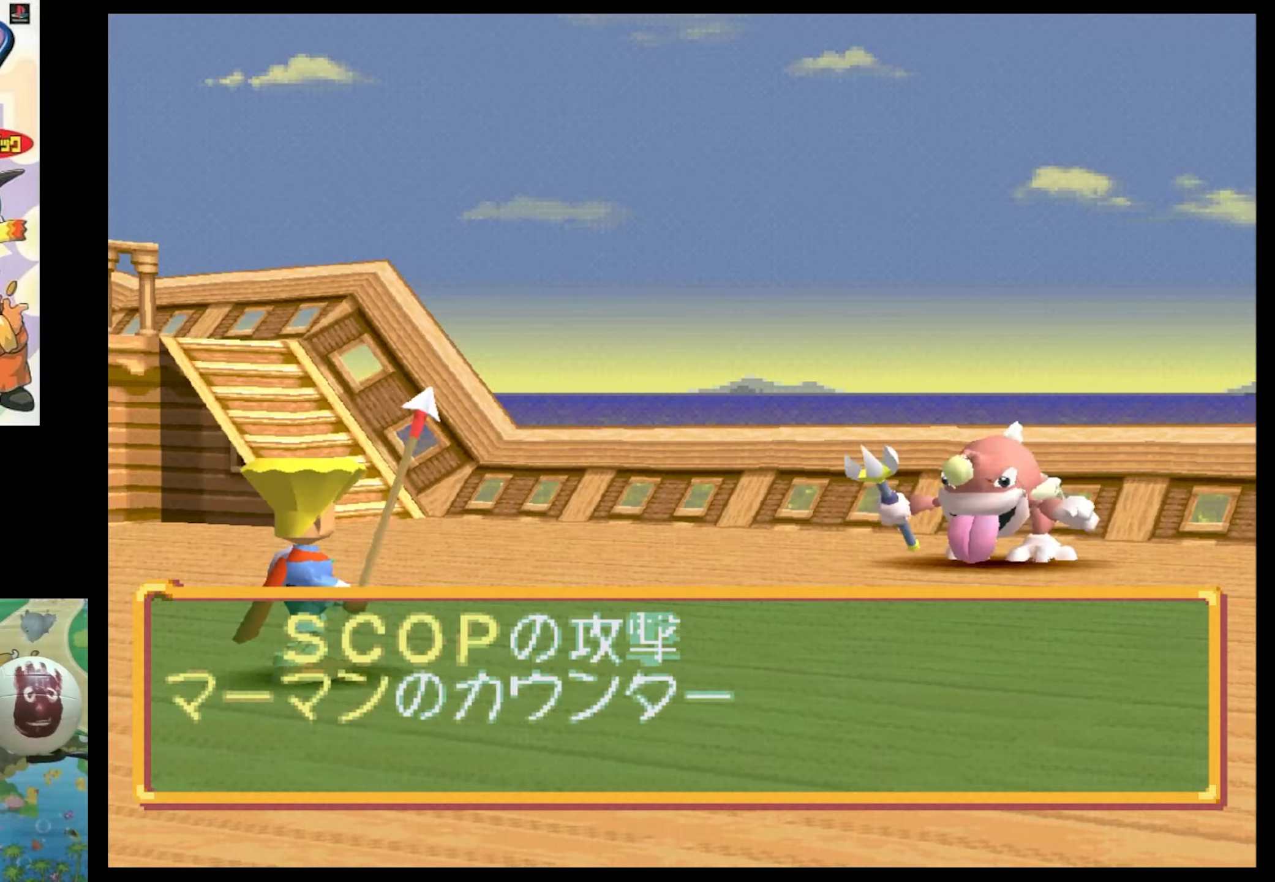
{"buttons": [], "events": [[116, "CIRCLE", "down"], [200, "CIRCLE", "up"], [366, "CIRCLE", "down"], [450, "CIRCLE", "up"]]}
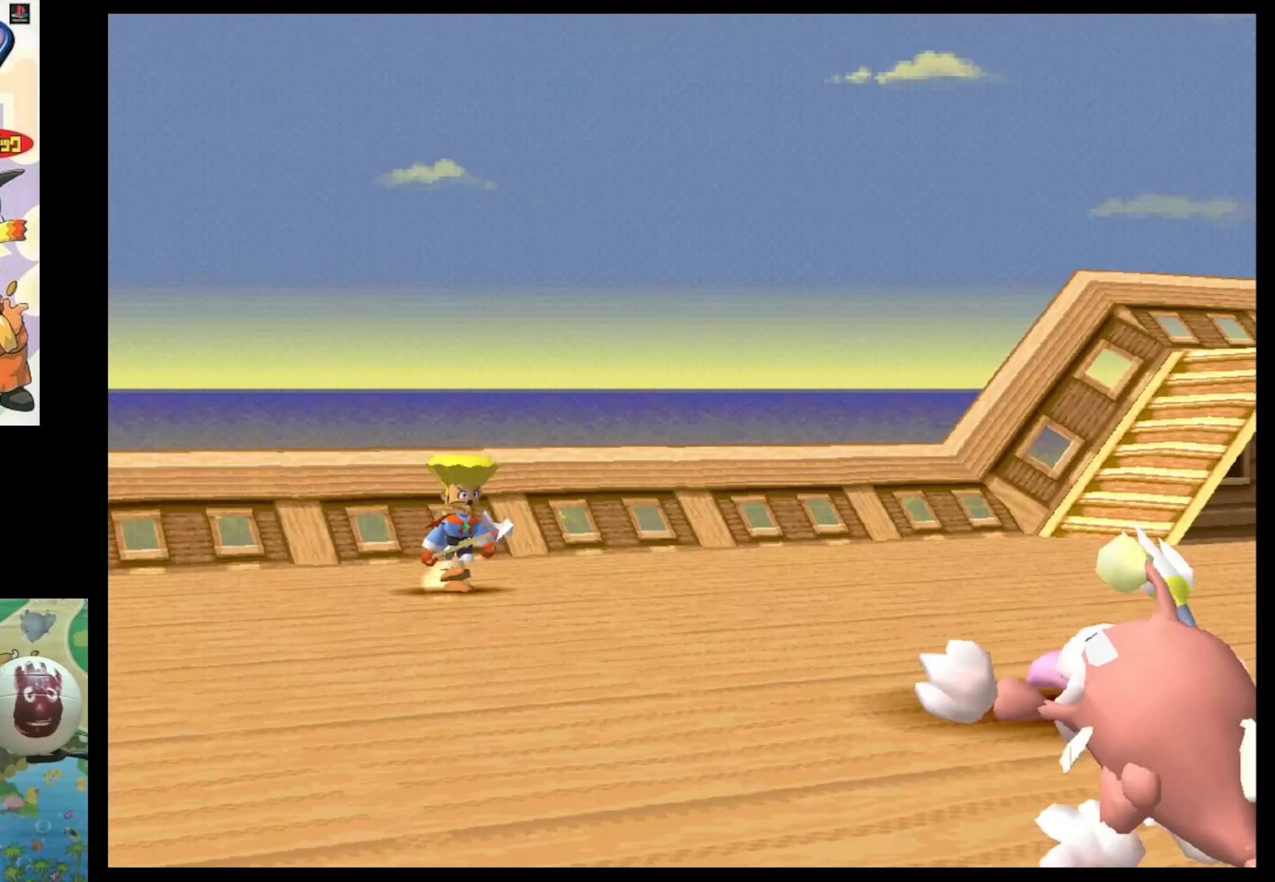
{"buttons": ["CIRCLE"], "events": [[83, "CIRCLE", "down"], [166, "CIRCLE", "up"], [416, "CIRCLE", "down"]]}
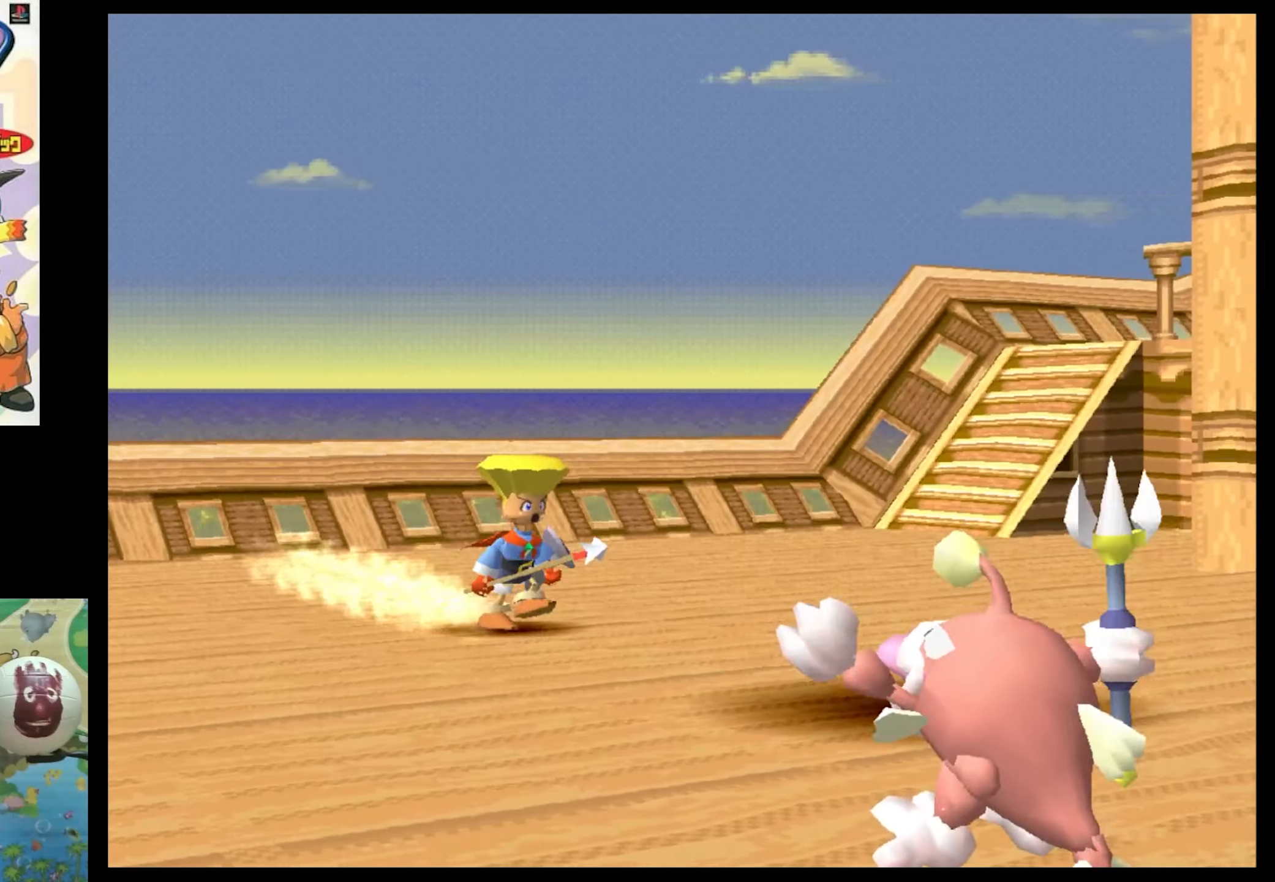
{"buttons": [], "events": [[50, "CIRCLE", "up"], [166, "CIRCLE", "down"], [250, "CIRCLE", "up"], [416, "CIRCLE", "down"], [500, "CIRCLE", "up"]]}
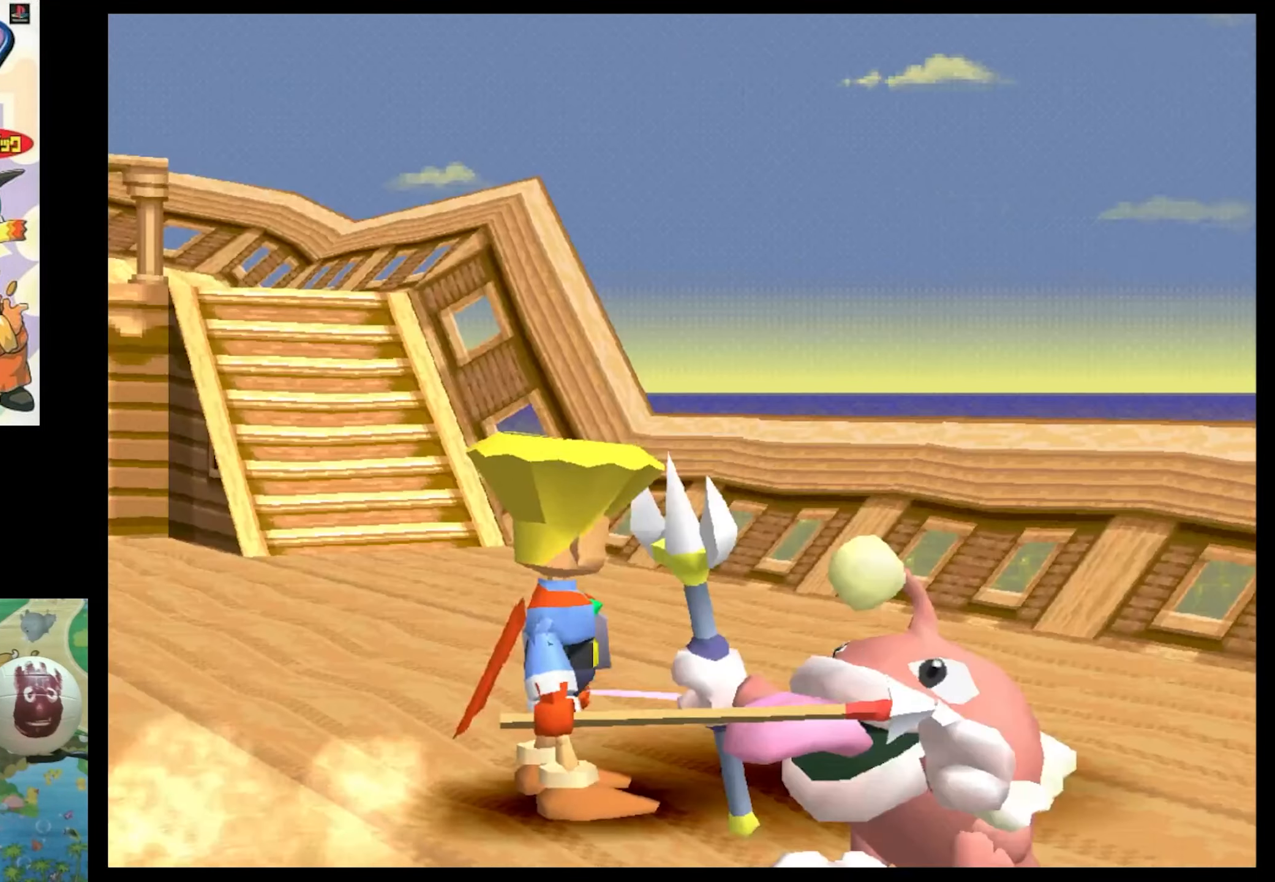
{"buttons": [], "events": []}
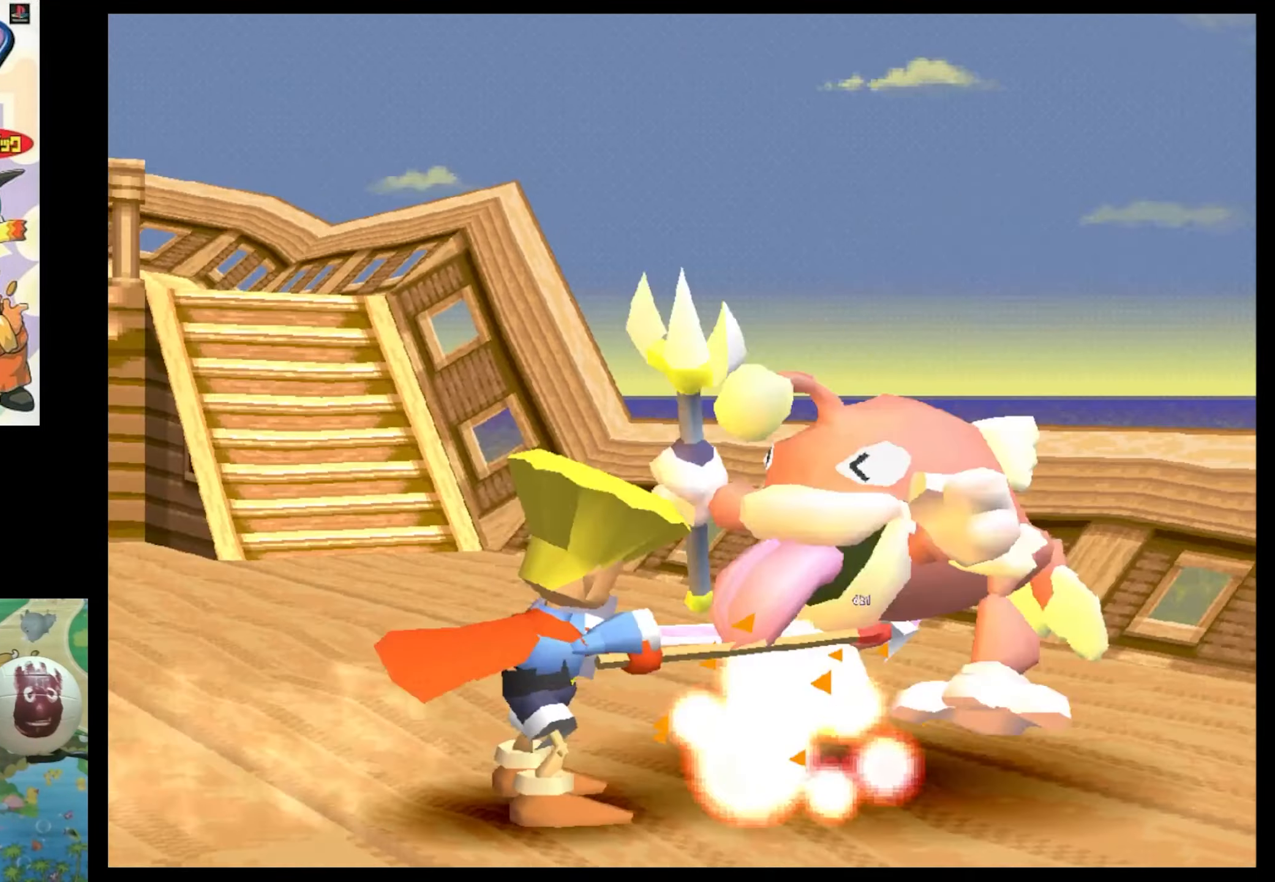
{"buttons": [], "events": []}
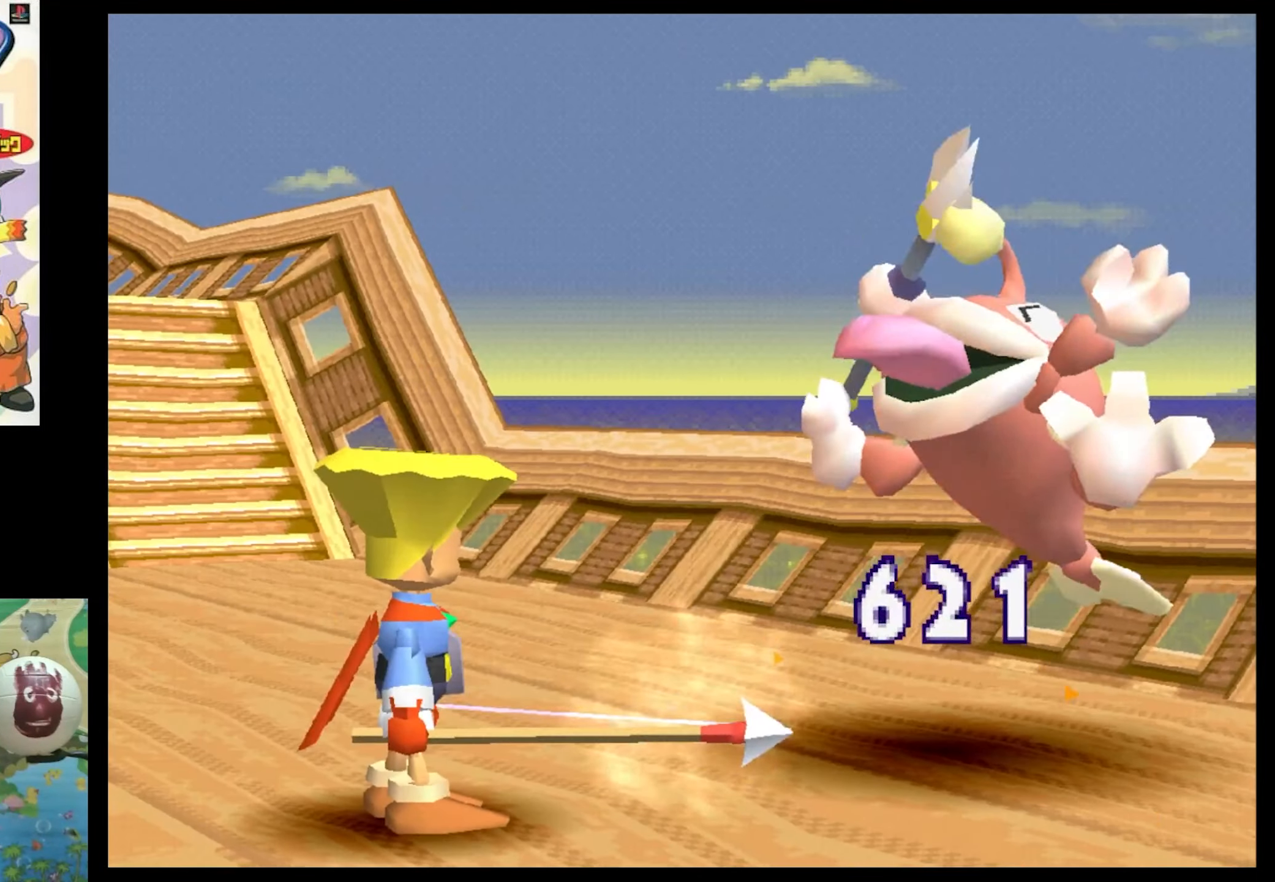
{"buttons": [], "events": [[50, "CIRCLE", "down"], [200, "CIRCLE", "up"]]}
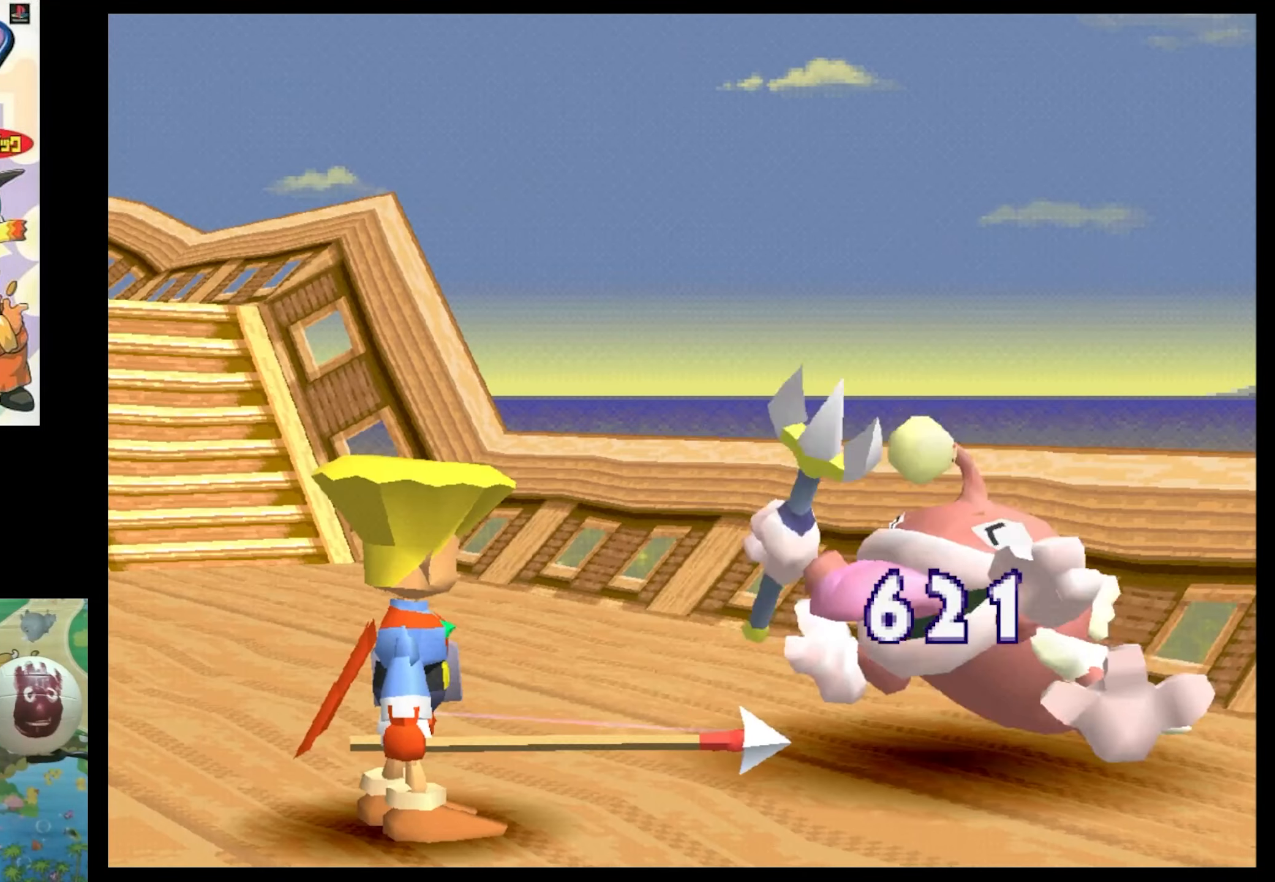
{"buttons": ["CIRCLE"], "events": [[400, "CIRCLE", "down"]]}
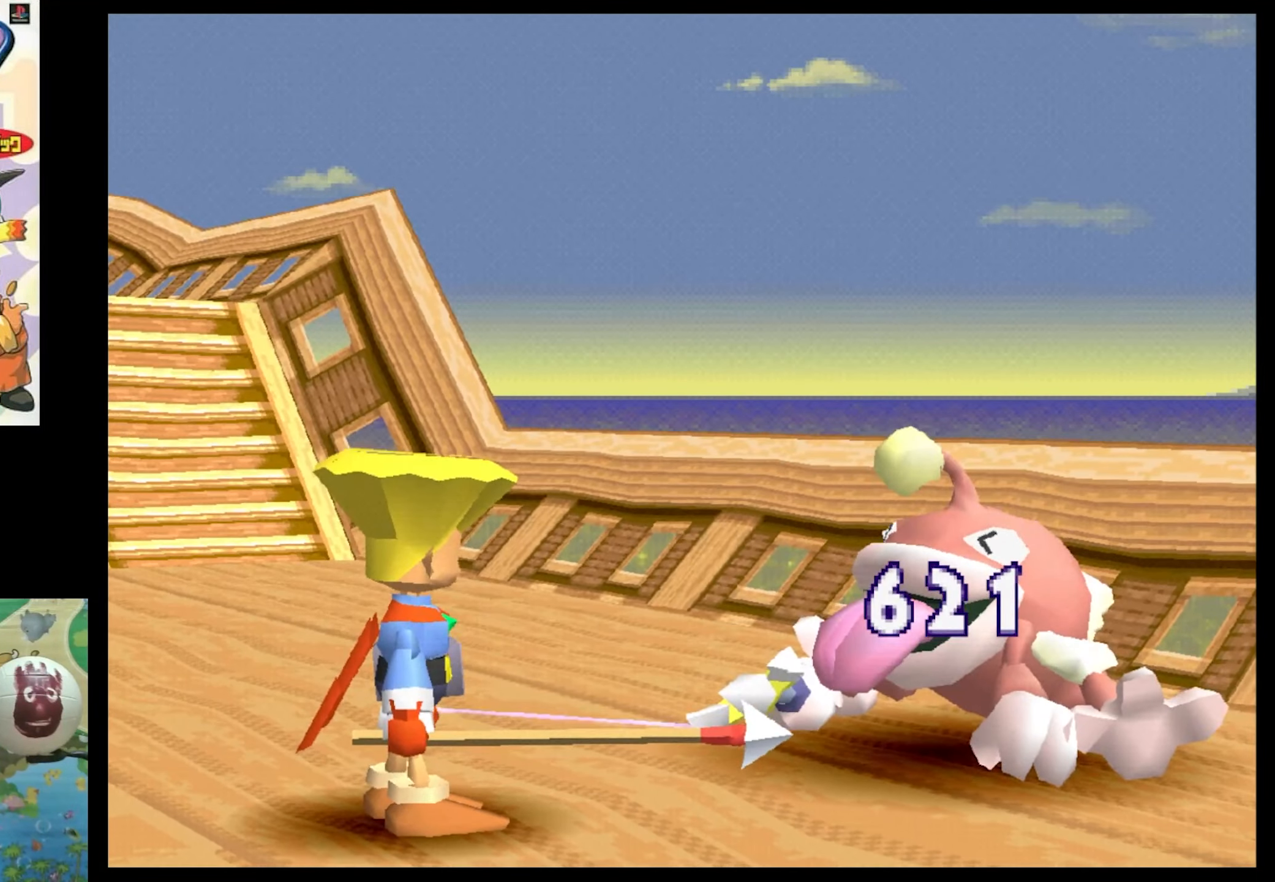
{"buttons": ["CIRCLE"], "events": [[100, "CIRCLE", "up"], [183, "CIRCLE", "down"], [316, "CIRCLE", "up"], [433, "CIRCLE", "down"]]}
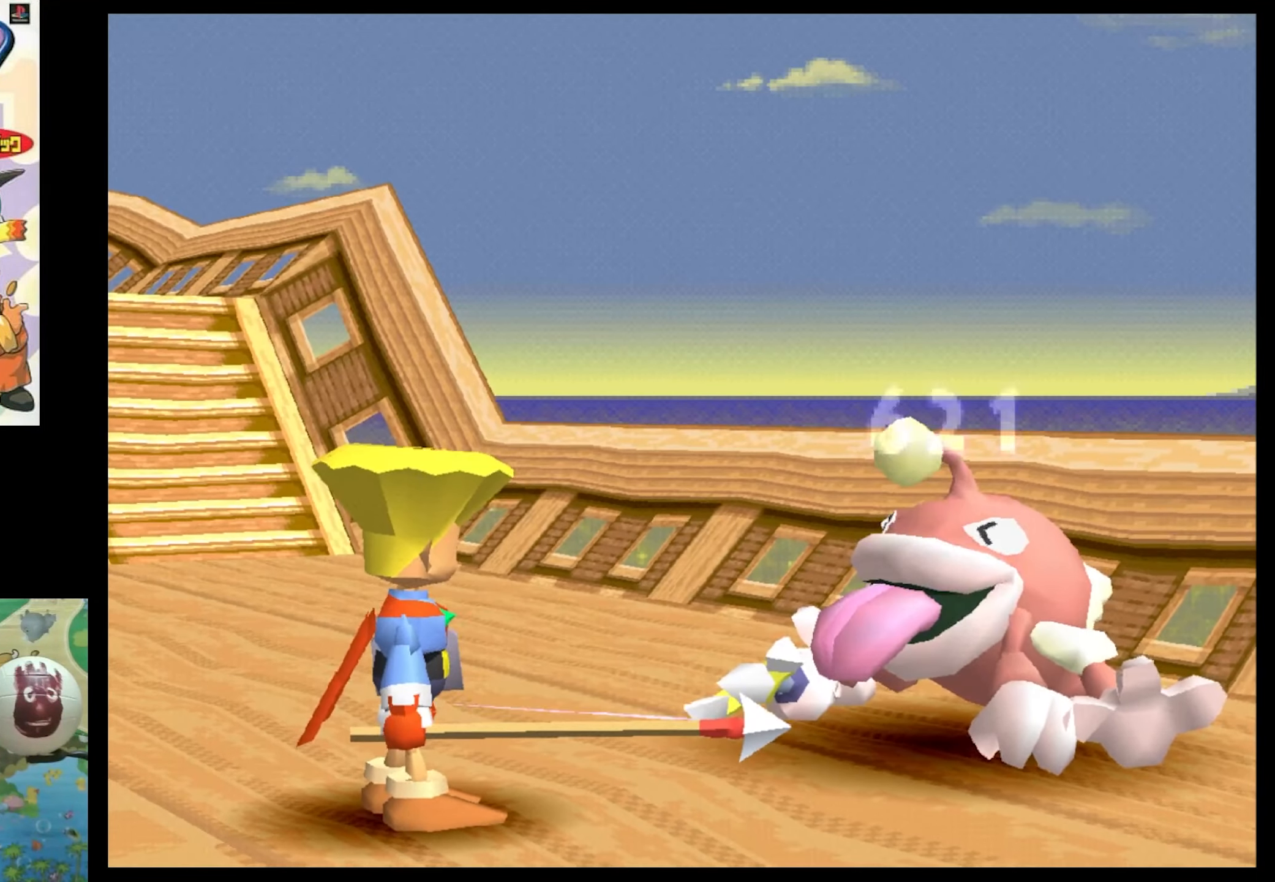
{"buttons": ["CROSS"], "events": [[16, "CIRCLE", "up"], [400, "CROSS", "down"], [433, "CIRCLE", "down"], [483, "CIRCLE", "up"]]}
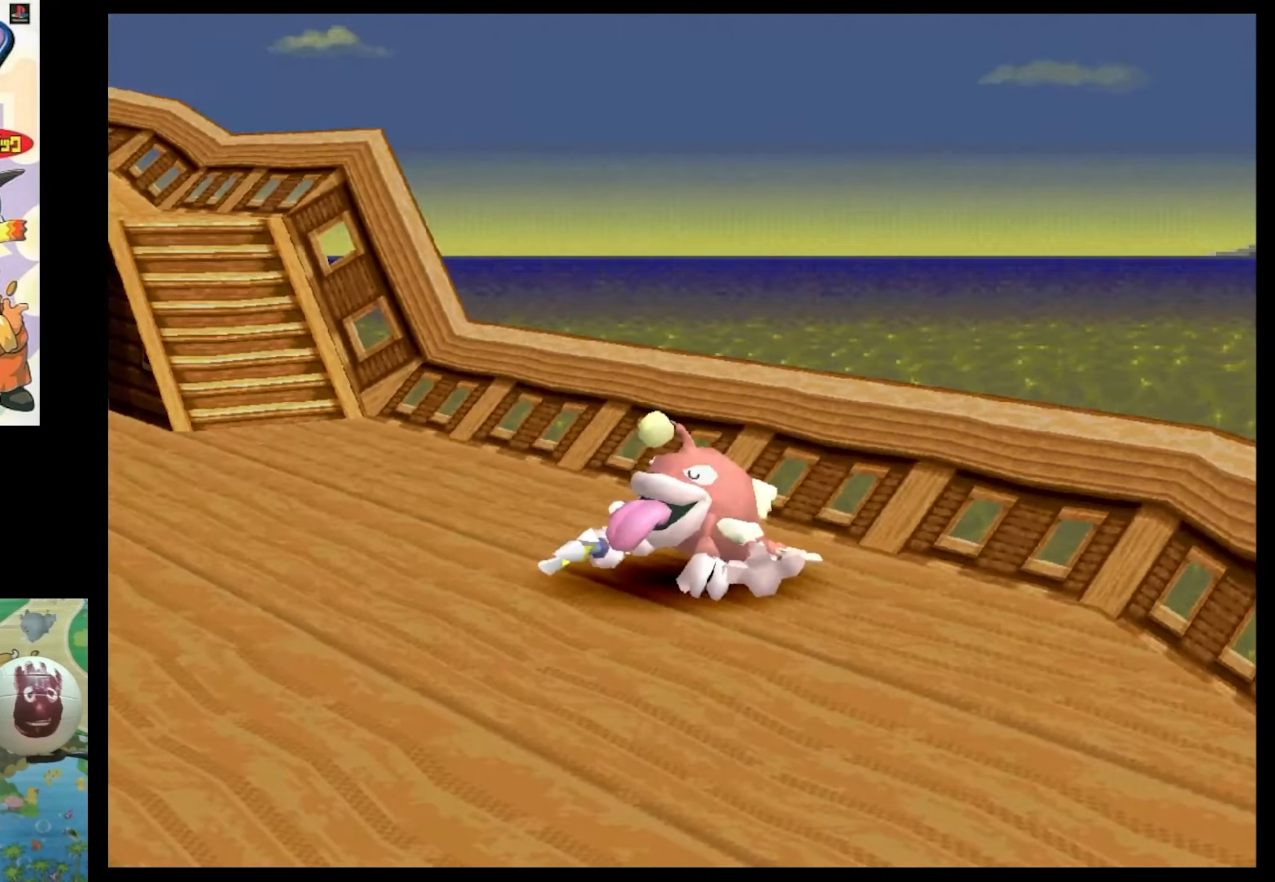
{"buttons": [], "events": [[16, "CROSS", "up"]]}
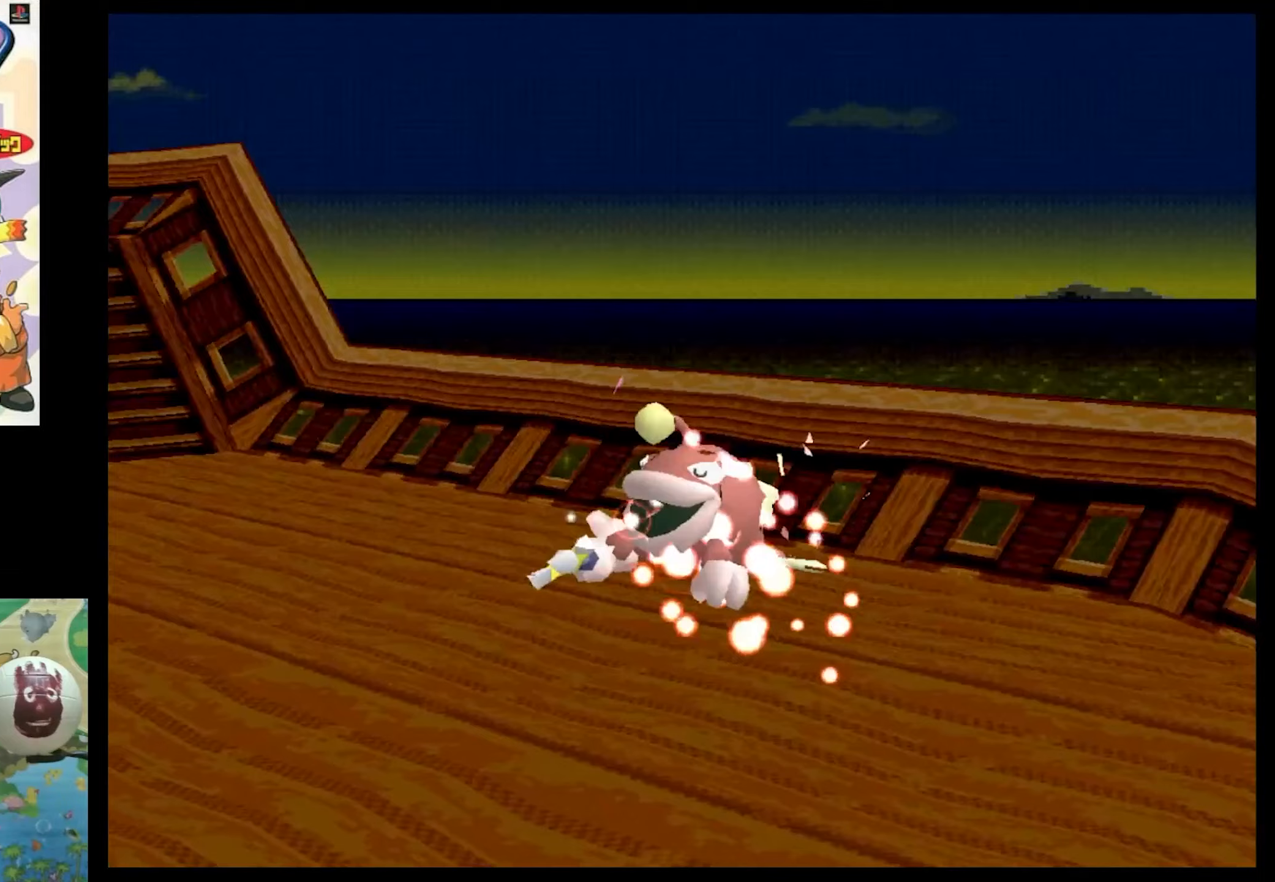
{"buttons": [], "events": []}
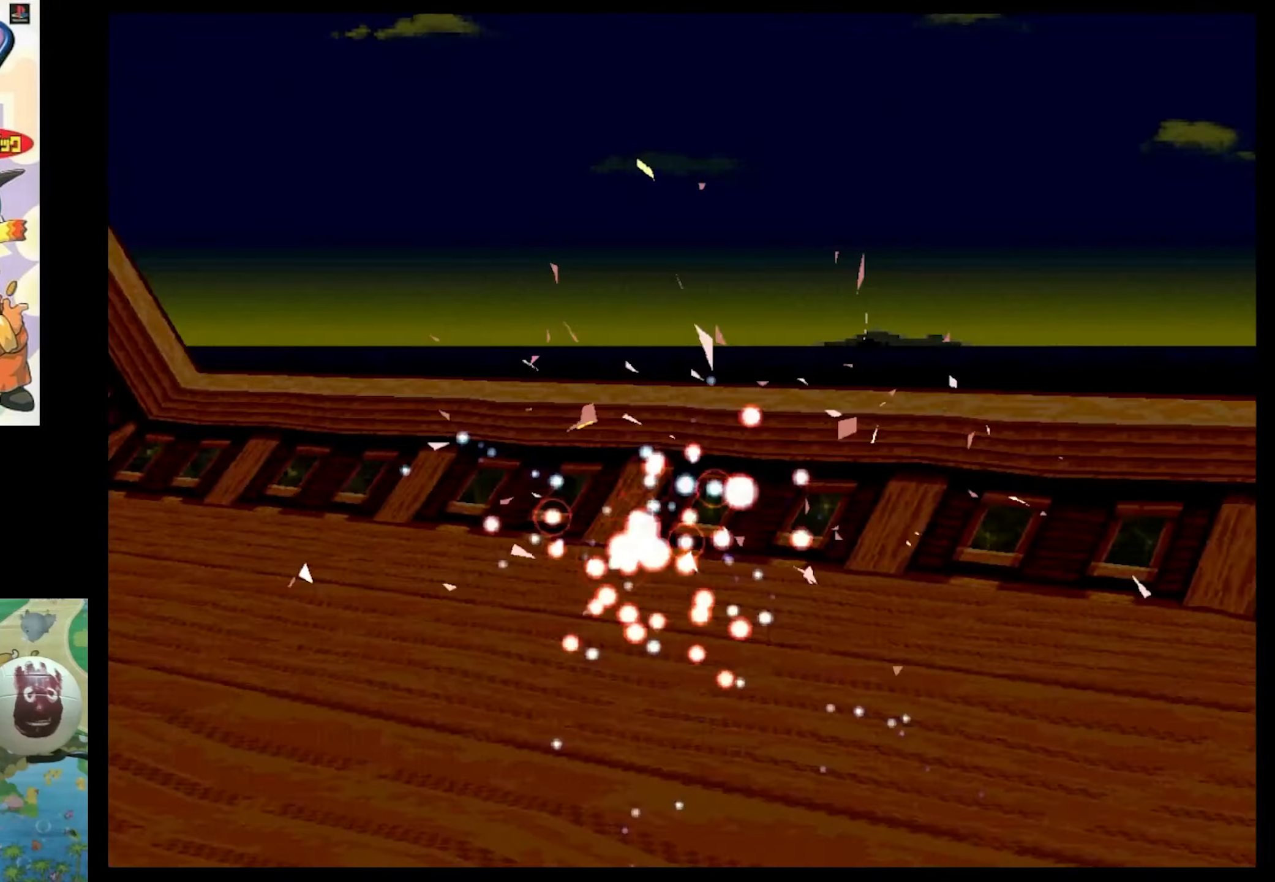
{"buttons": [], "events": []}
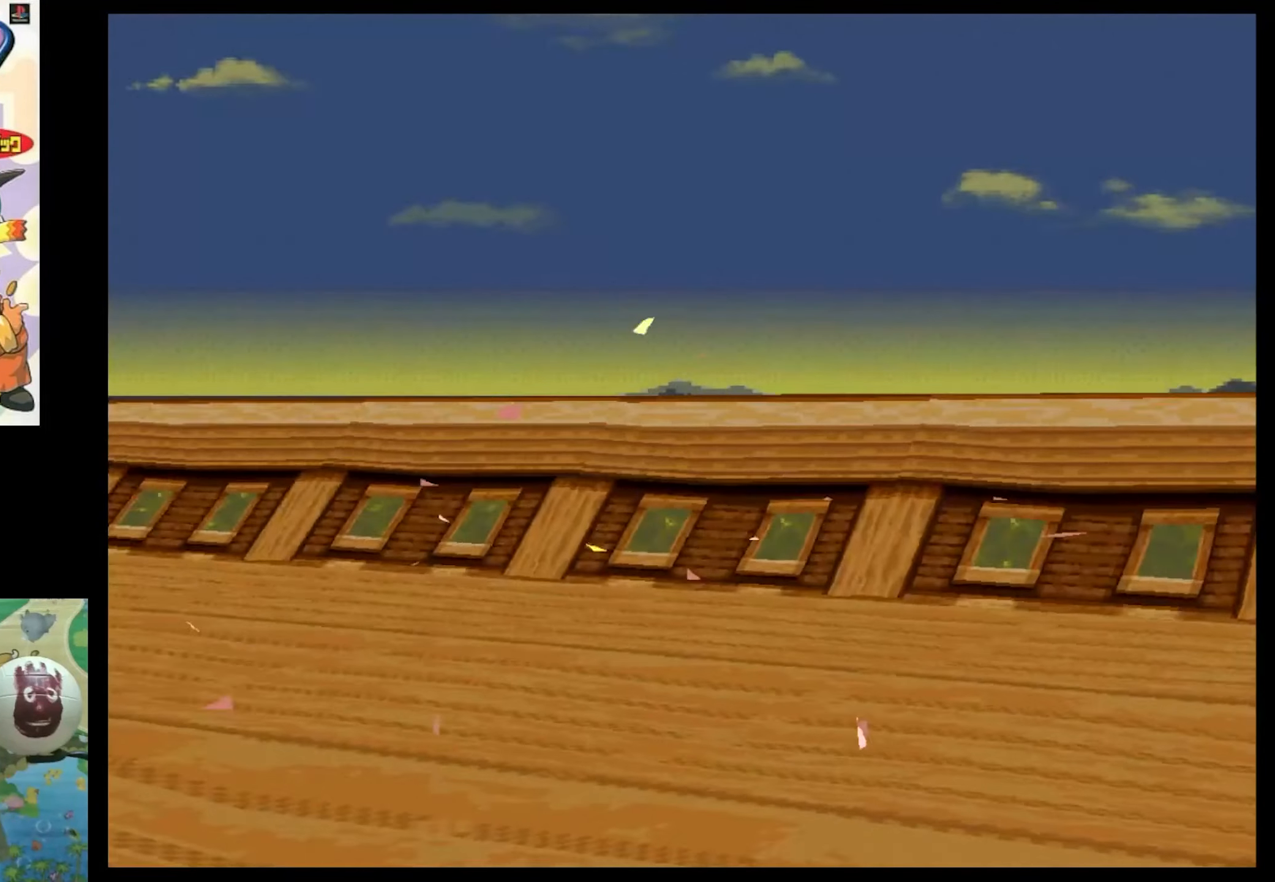
{"buttons": [], "events": [[200, "CIRCLE", "down"], [333, "CIRCLE", "up"]]}
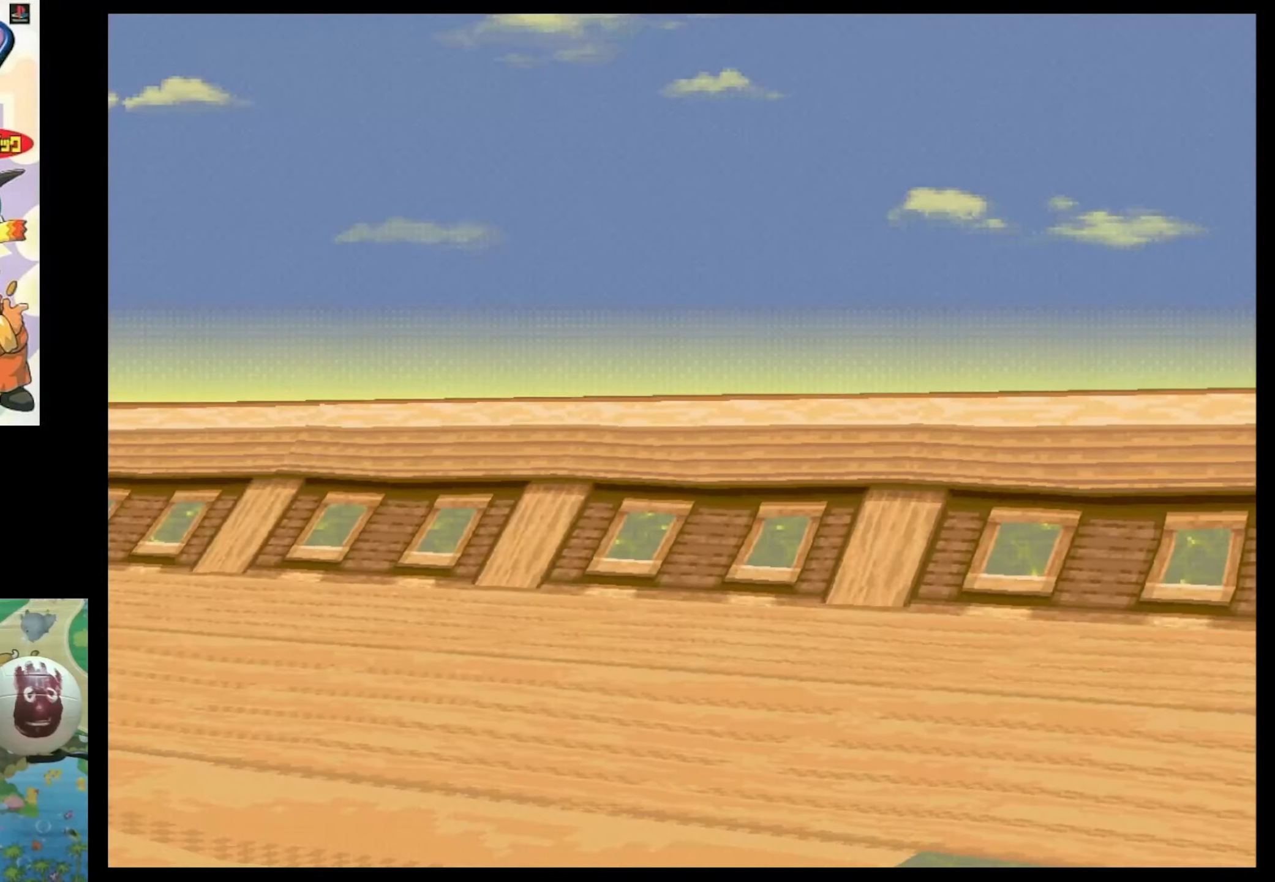
{"buttons": [], "events": [[50, "CIRCLE", "down"], [167, "CIRCLE", "up"]]}
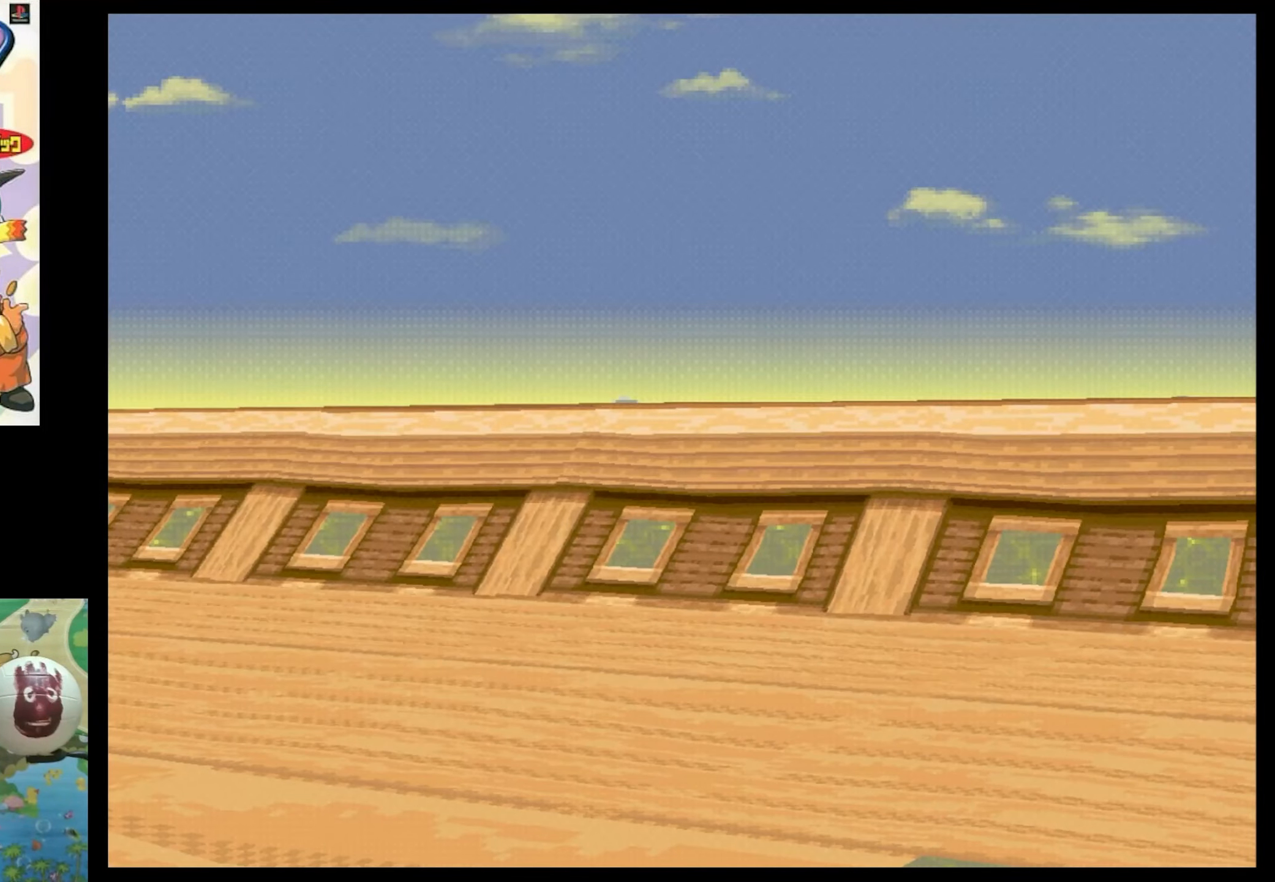
{"buttons": [], "events": []}
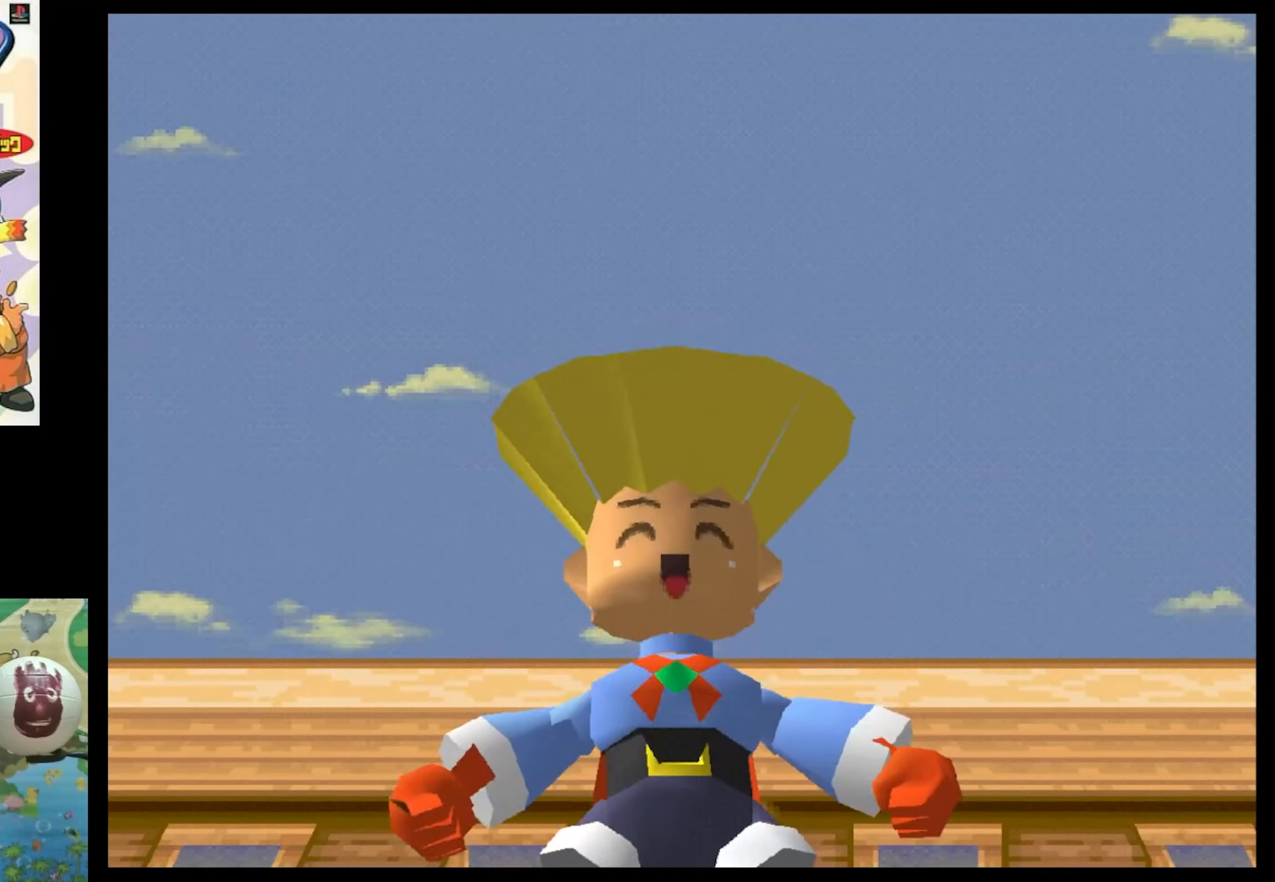
{"buttons": [], "events": []}
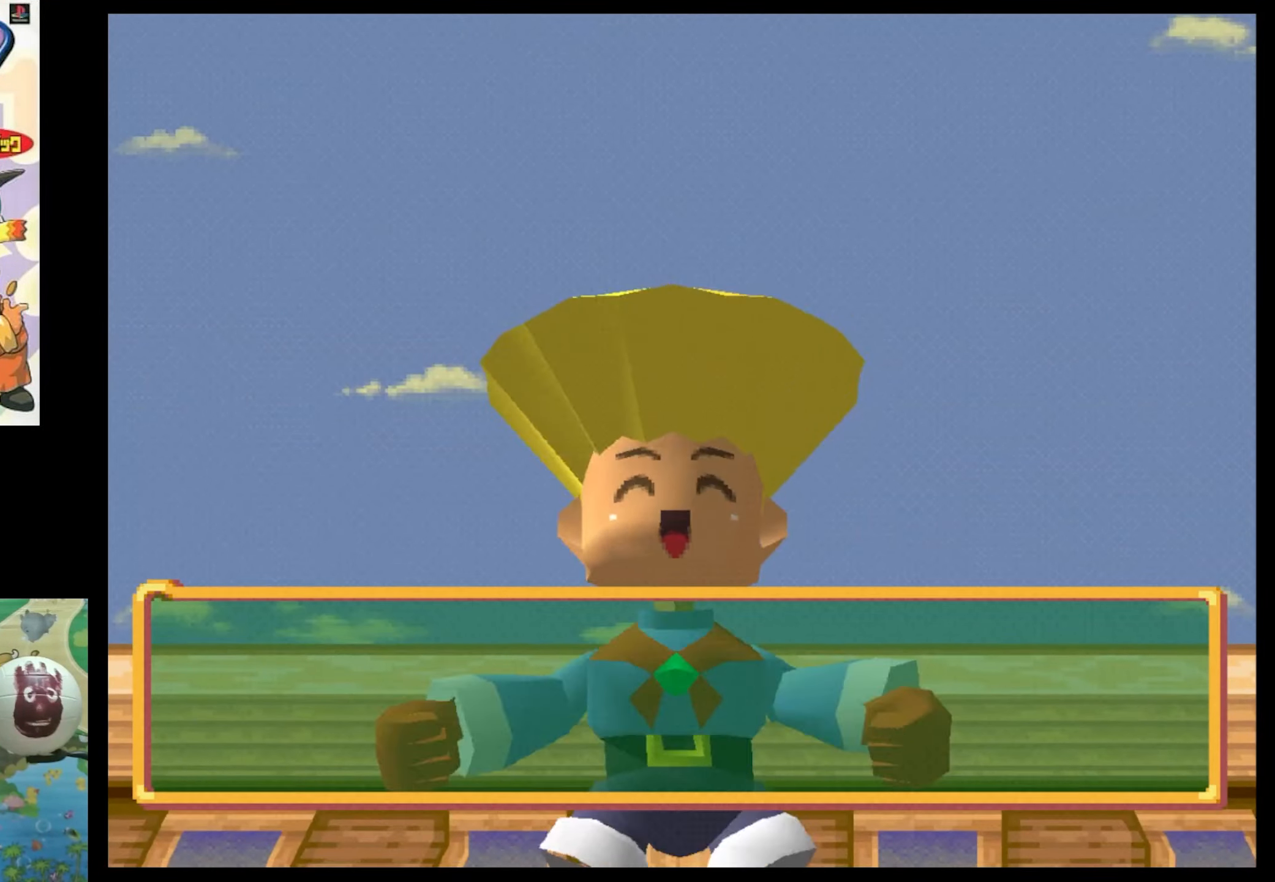
{"buttons": [], "events": []}
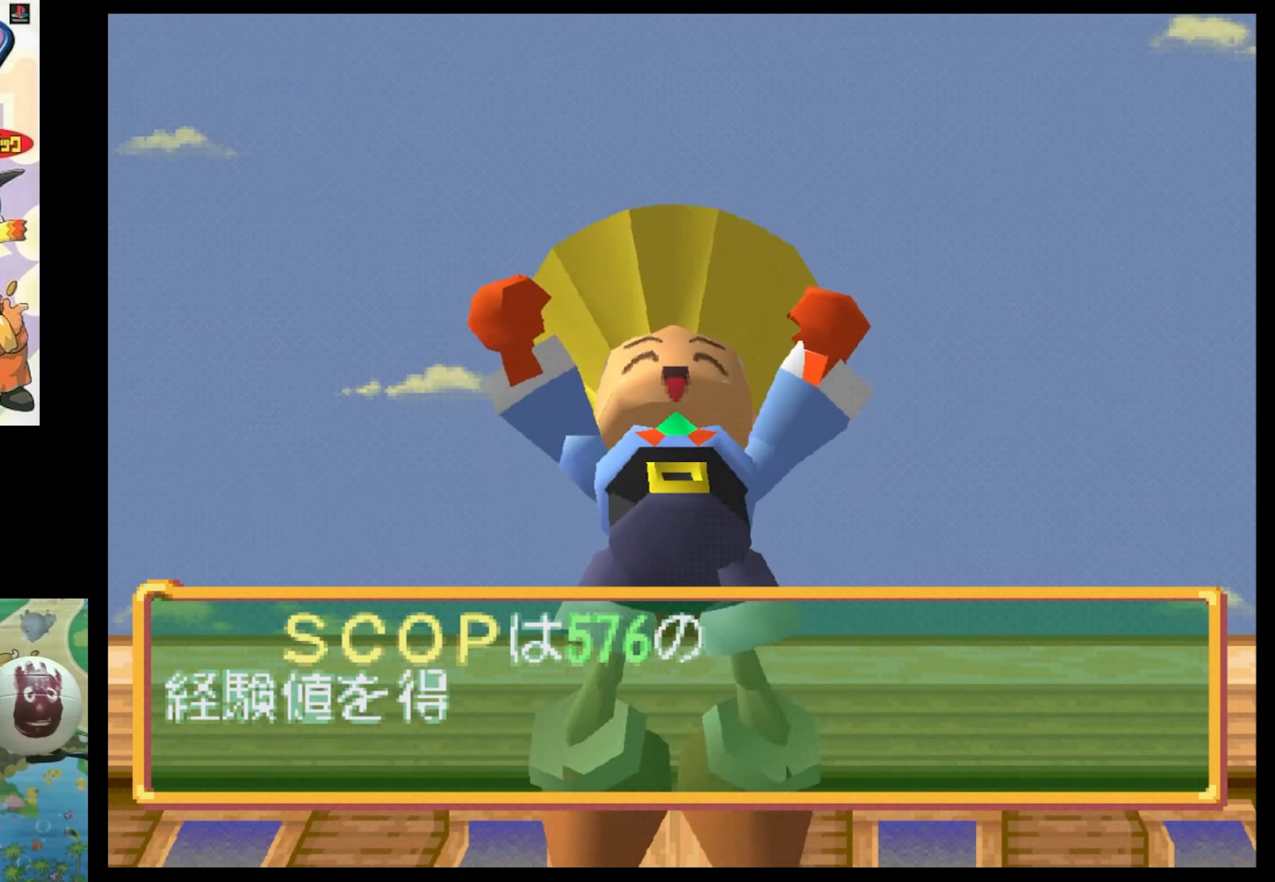
{"buttons": ["CIRCLE"], "events": [[433, "CIRCLE", "down"]]}
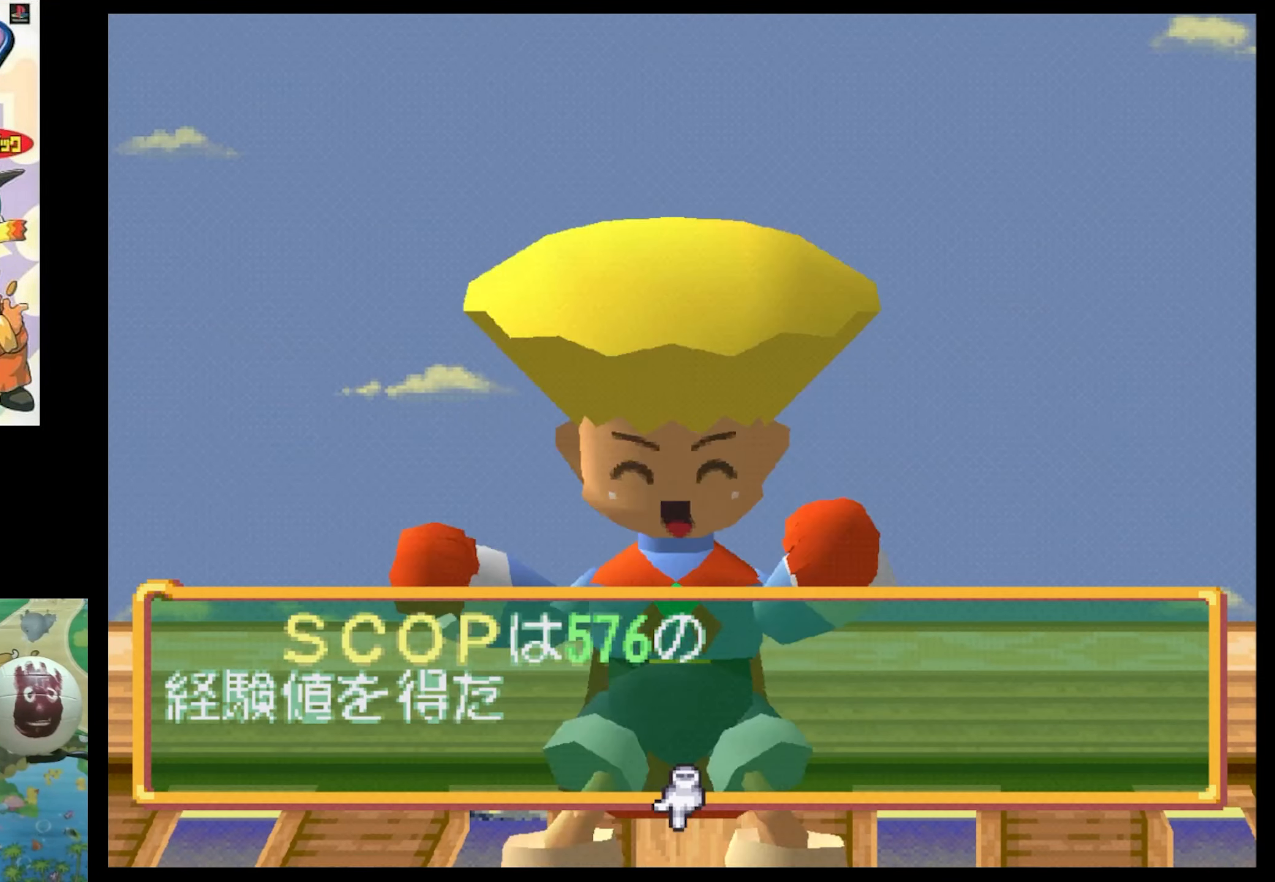
{"buttons": [], "events": [[17, "CIRCLE", "up"]]}
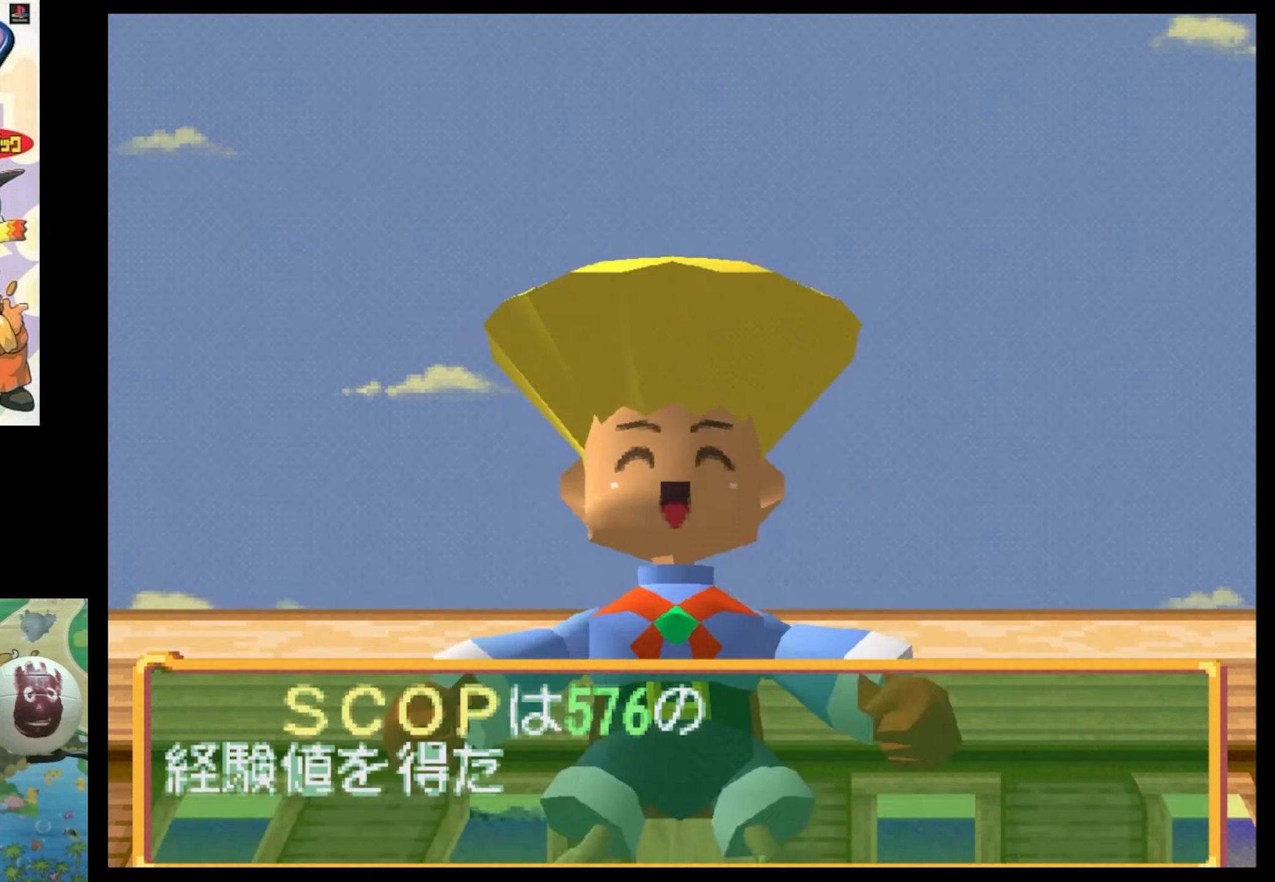
{"buttons": ["CIRCLE"], "events": [[483, "CIRCLE", "down"]]}
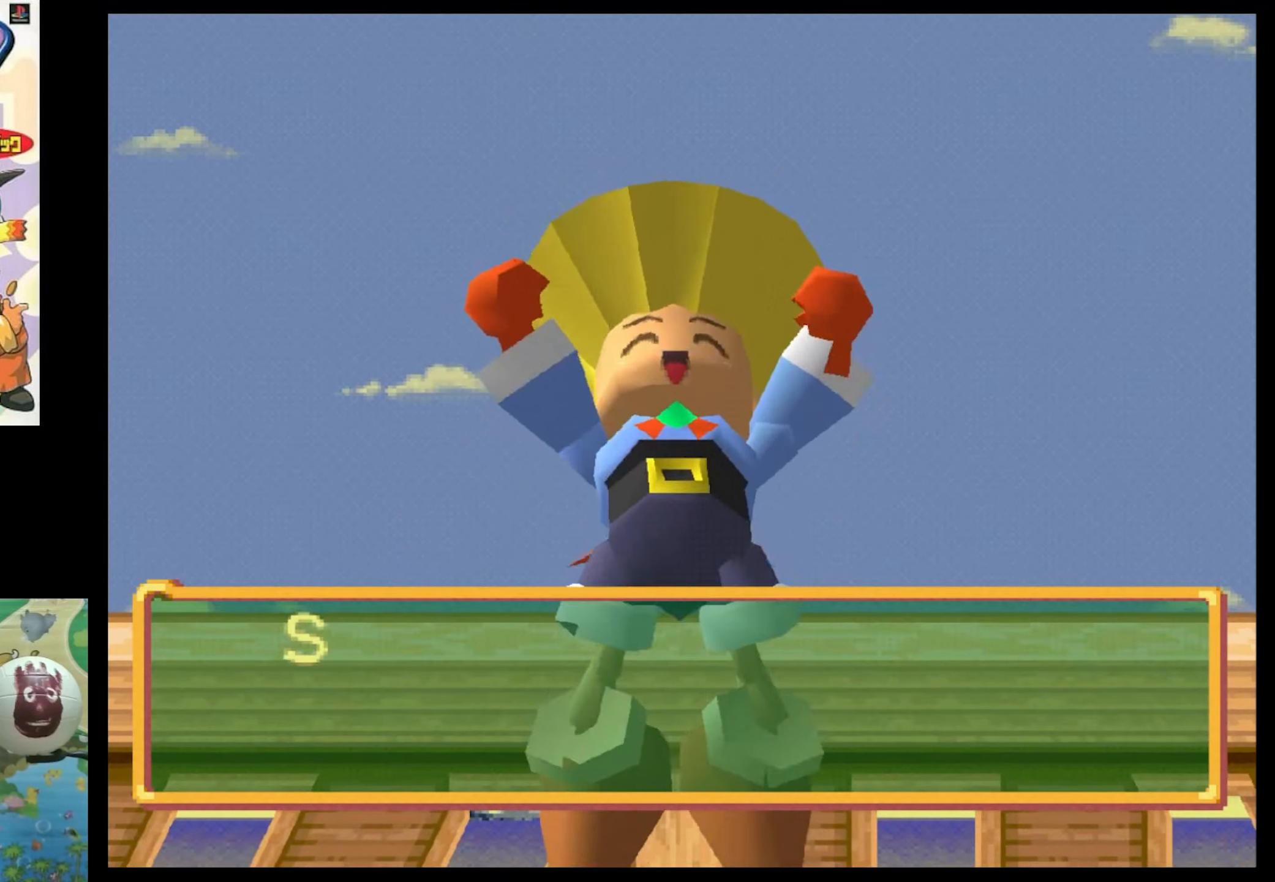
{"buttons": [], "events": [[84, "CIRCLE", "up"], [200, "CIRCLE", "down"], [300, "CIRCLE", "up"]]}
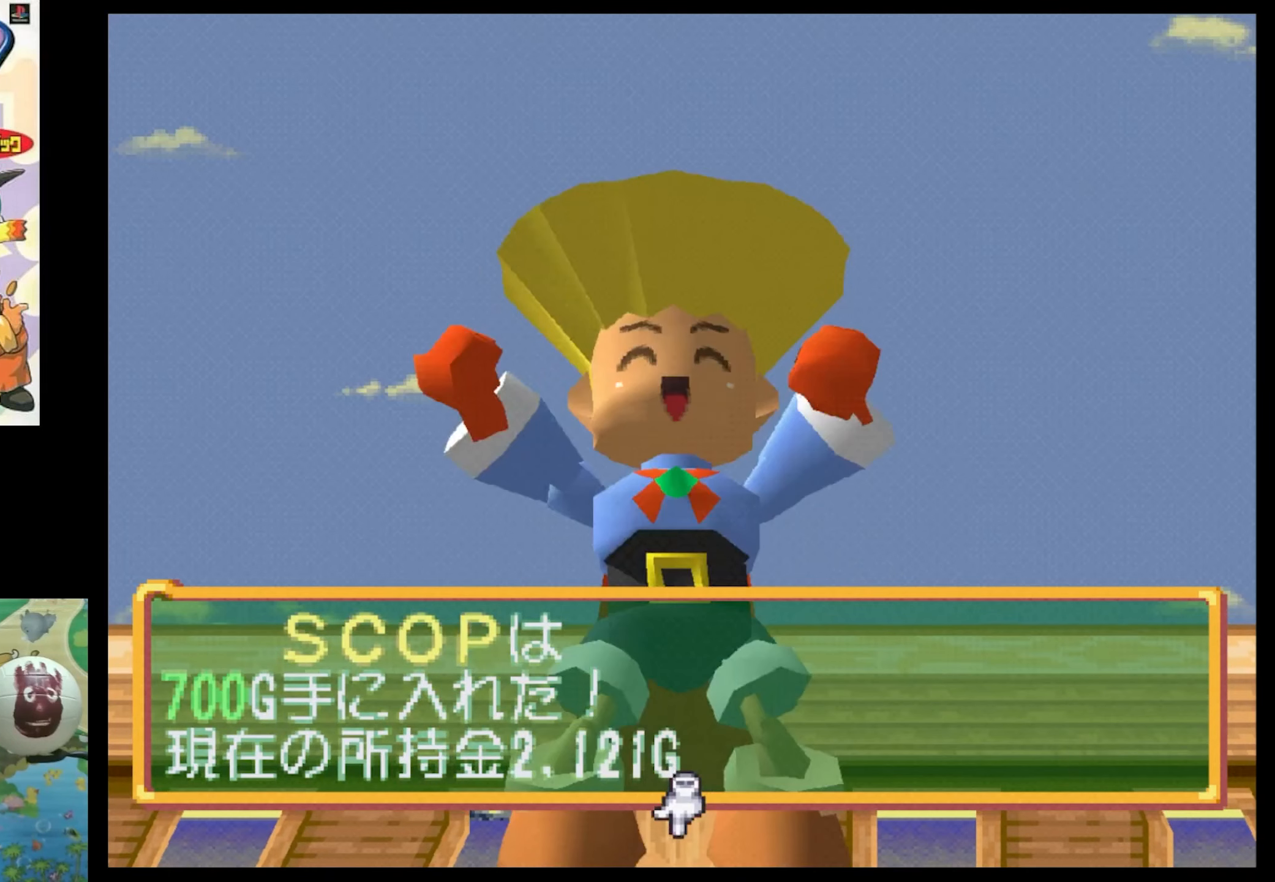
{"buttons": [], "events": [[117, "CIRCLE", "down"], [250, "CIRCLE", "up"]]}